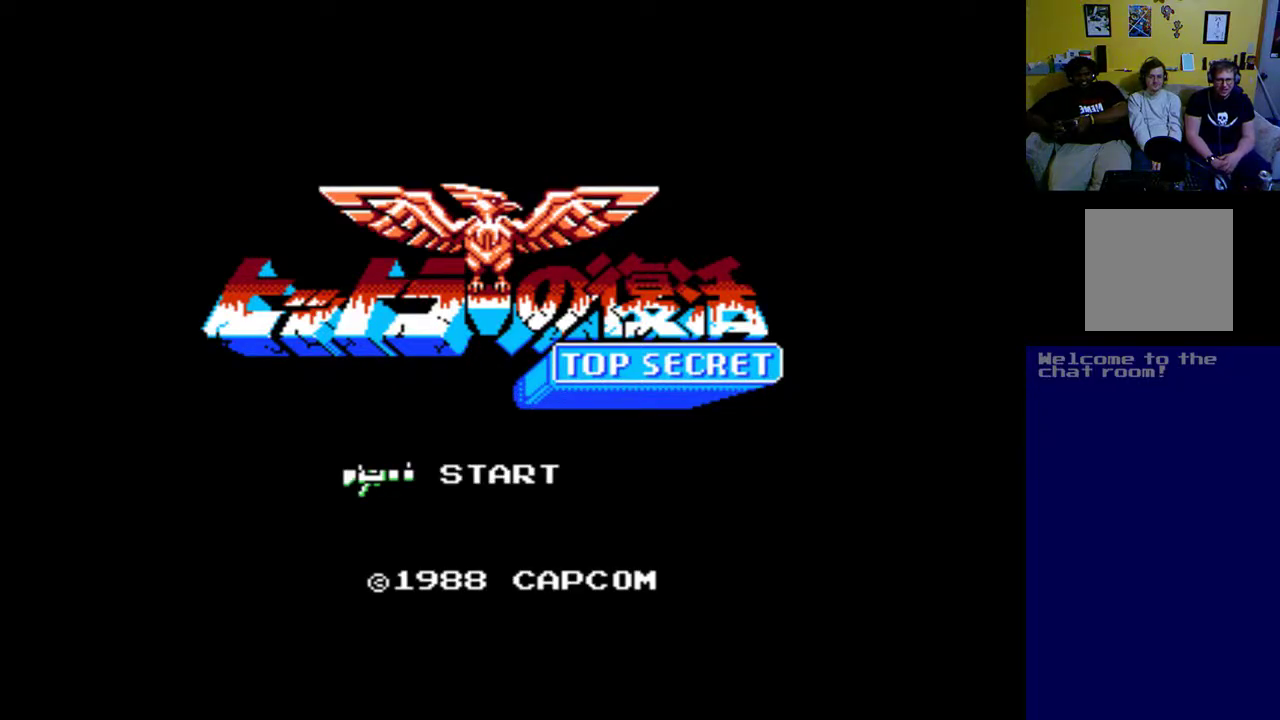
Gameplay with a controller (Xbox layout); each line is a JSON object with the inputs held at the frame after it. "events" lists button and stick changes between this image and that frame as [ms after this image, input, new state], when the widget could be followed in between.
{"buttons": [], "left_stick": "center", "right_stick": "center", "events": [[267, "B", "down"], [467, "B", "up"]]}
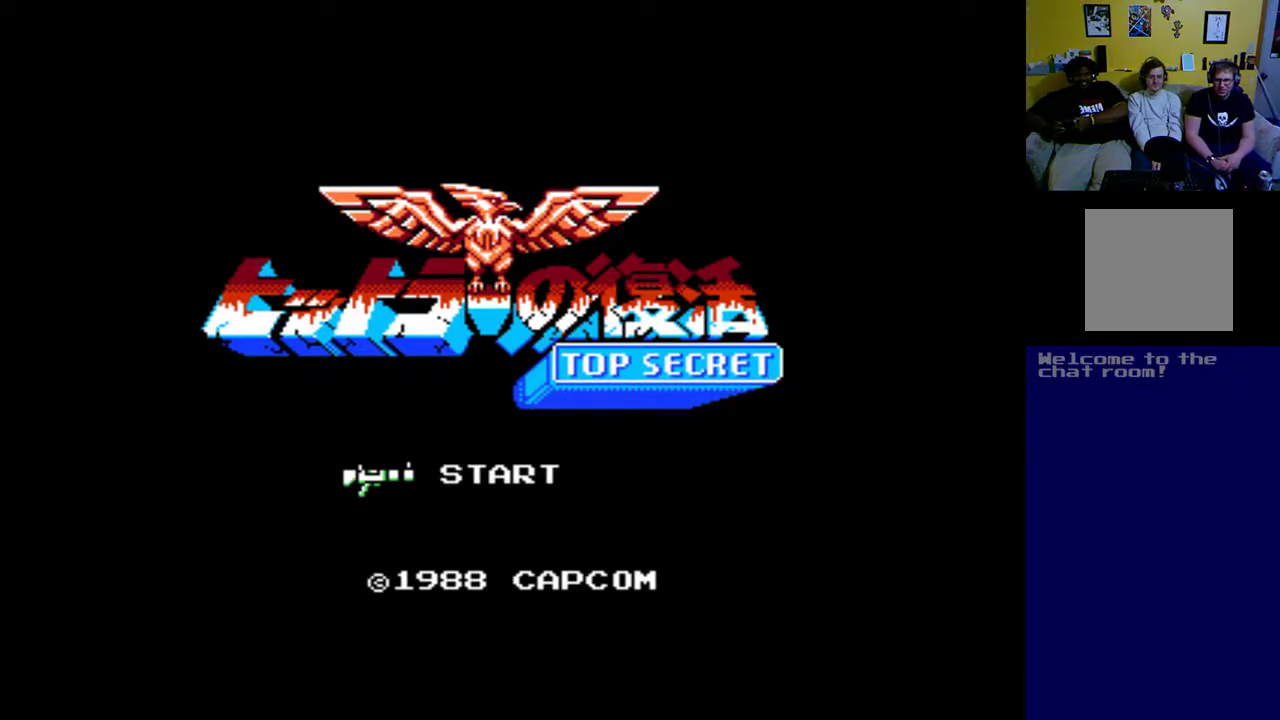
{"buttons": [], "left_stick": "center", "right_stick": "center", "events": [[367, "START", "down"], [500, "START", "up"]]}
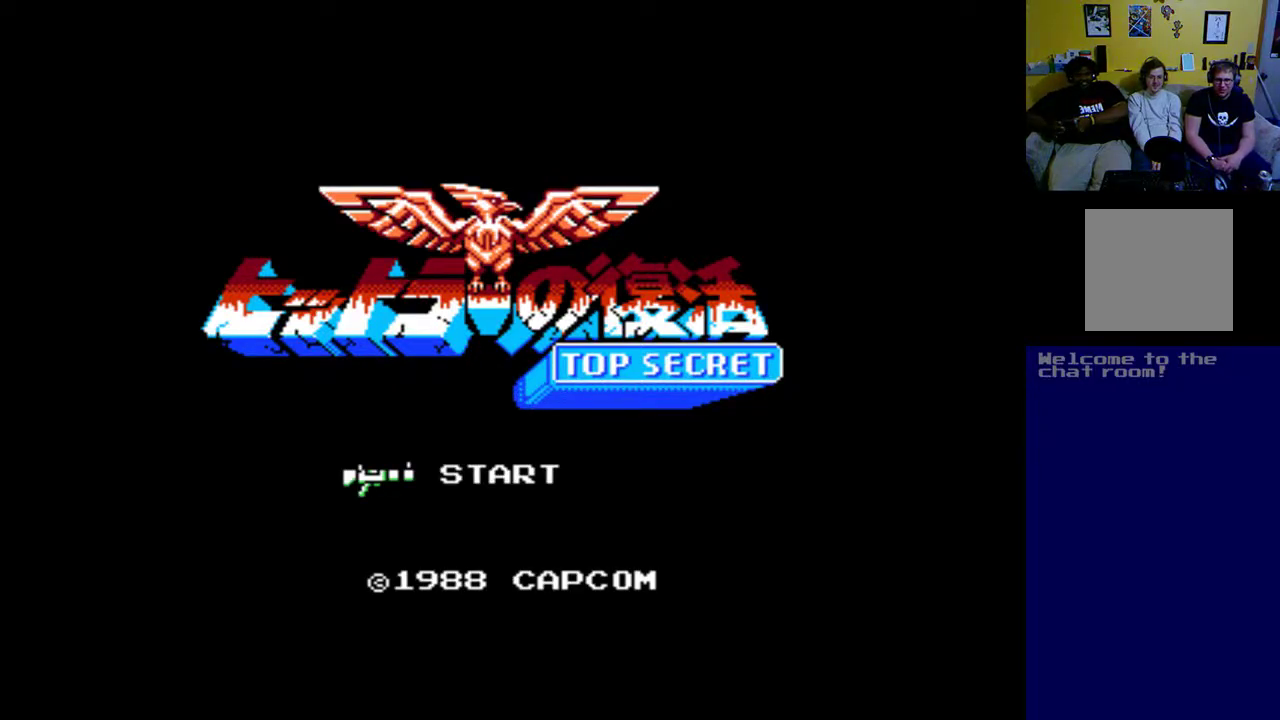
{"buttons": [], "left_stick": "center", "right_stick": "center", "events": []}
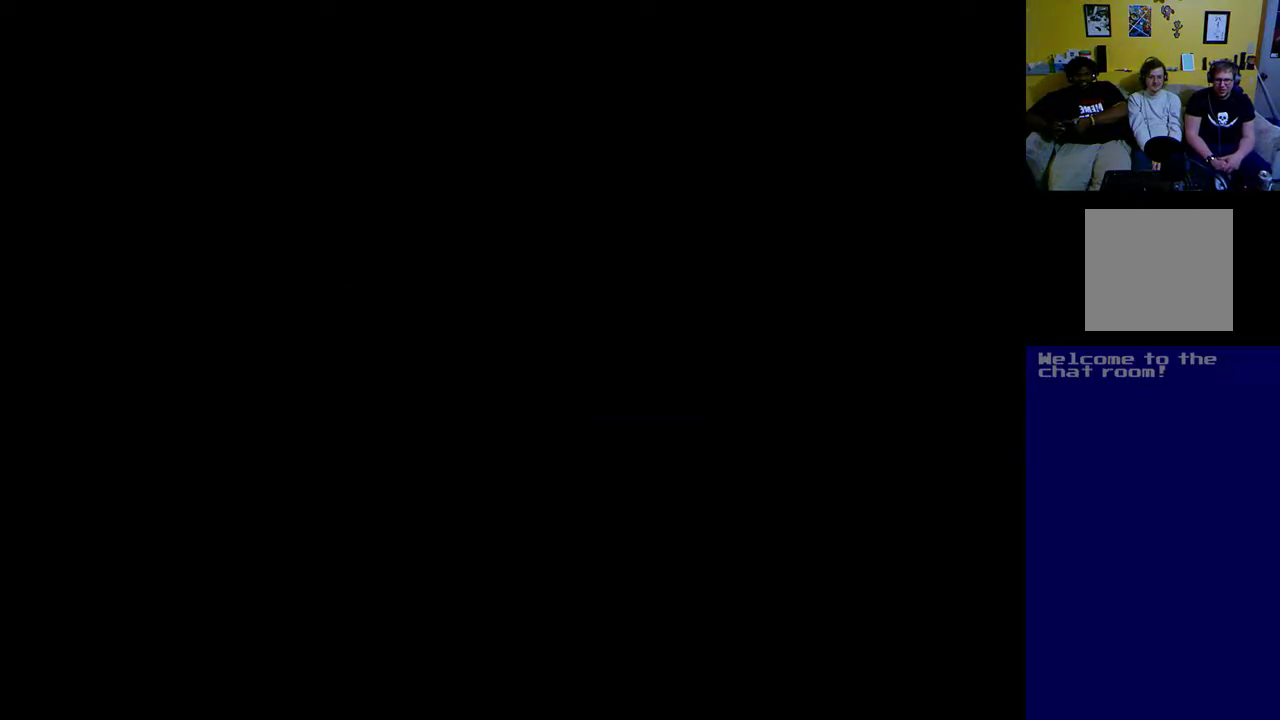
{"buttons": [], "left_stick": "center", "right_stick": "center", "events": []}
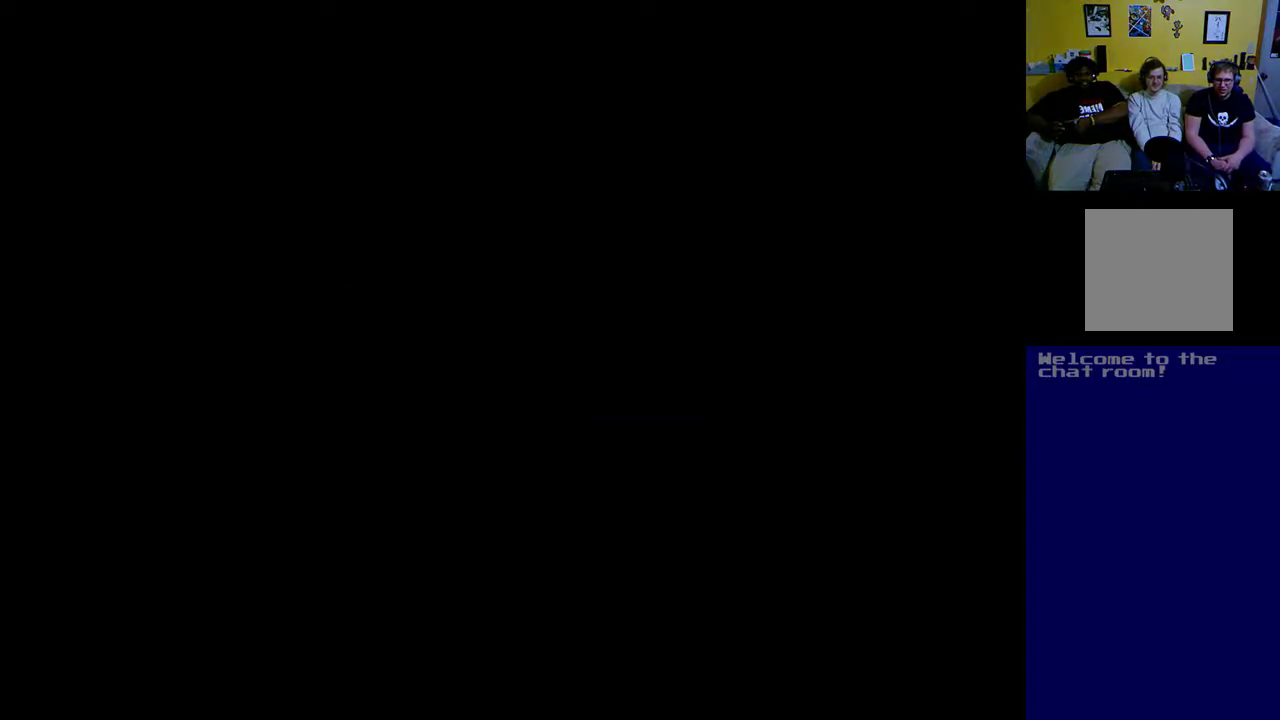
{"buttons": [], "left_stick": "center", "right_stick": "center", "events": []}
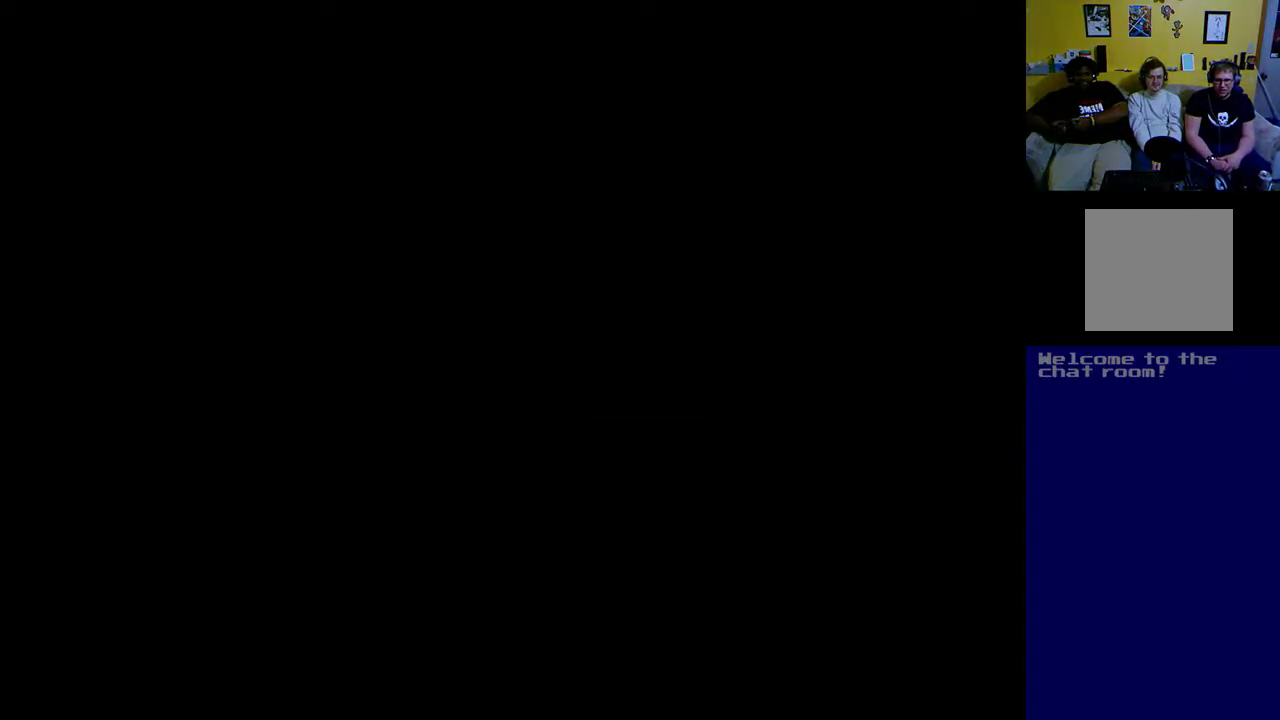
{"buttons": [], "left_stick": "center", "right_stick": "center", "events": []}
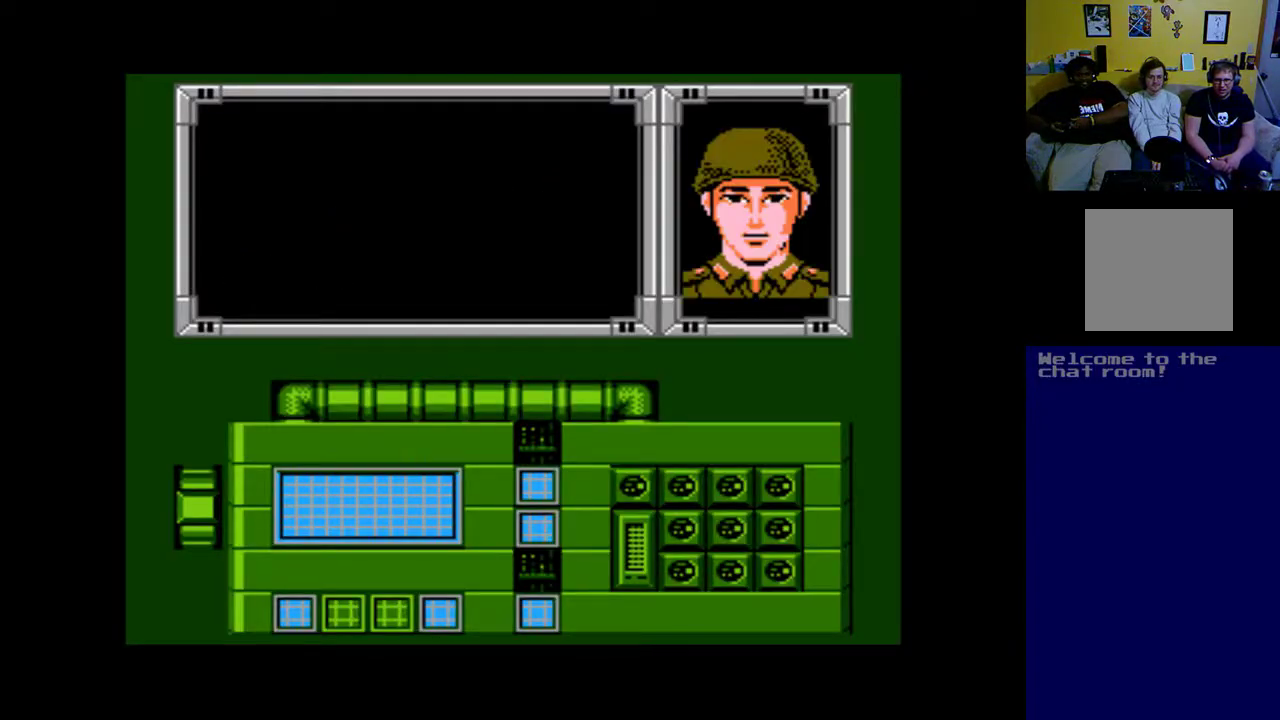
{"buttons": [], "left_stick": "center", "right_stick": "center", "events": []}
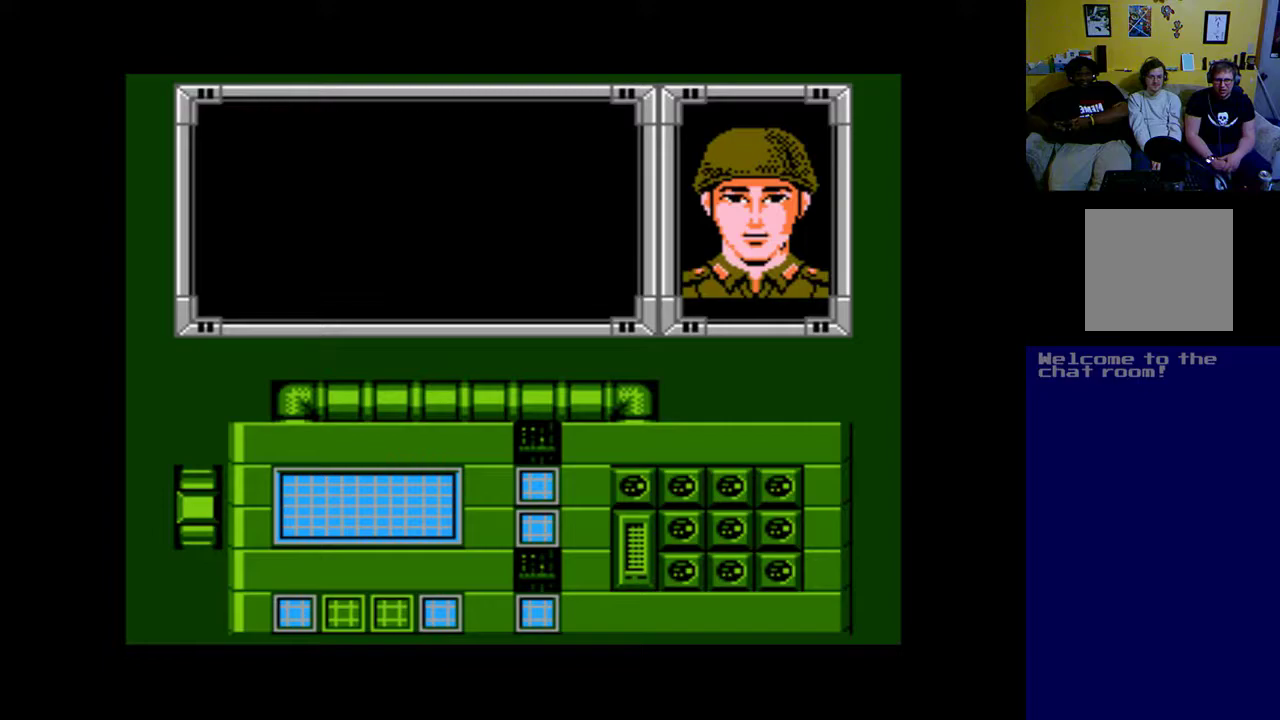
{"buttons": [], "left_stick": "center", "right_stick": "center", "events": []}
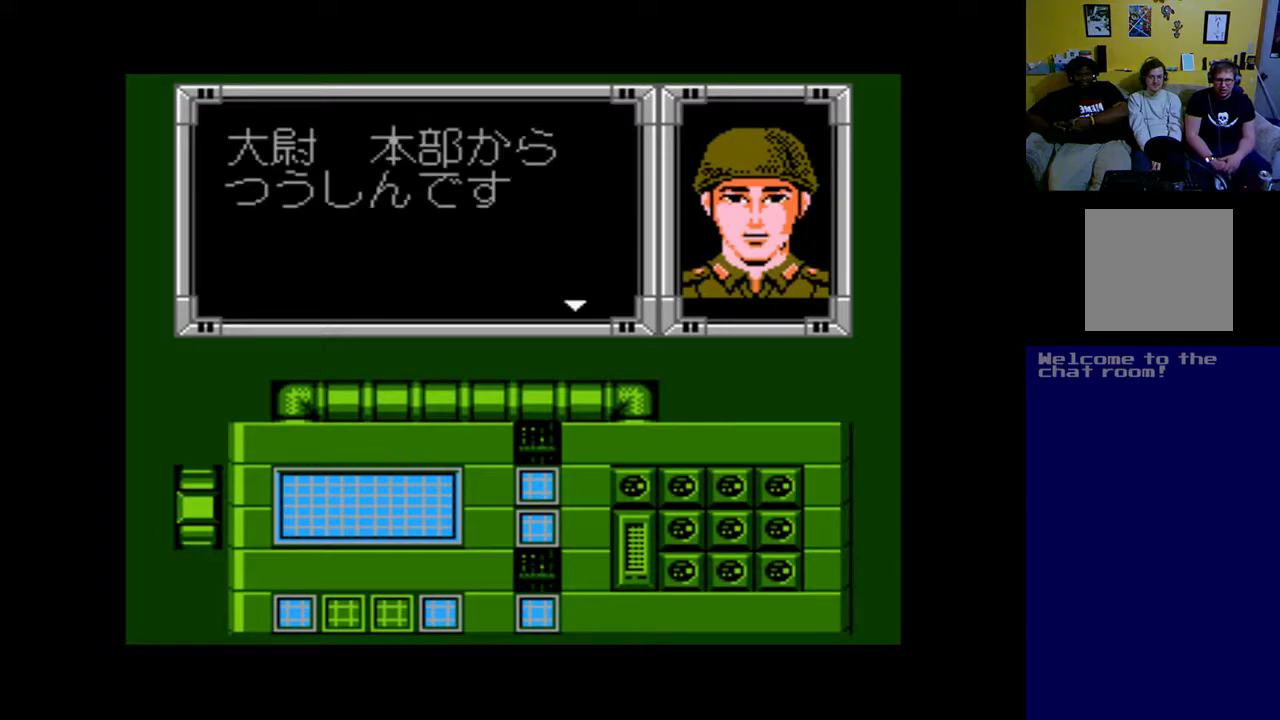
{"buttons": [], "left_stick": "center", "right_stick": "center", "events": []}
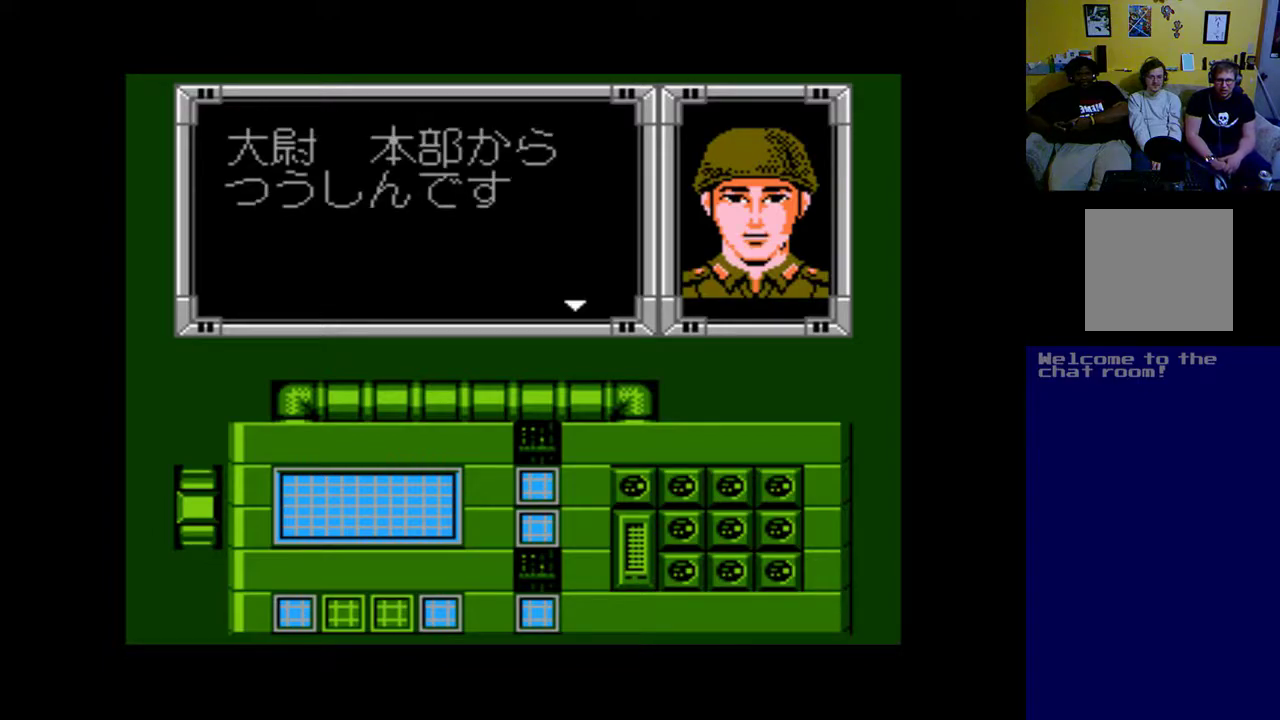
{"buttons": [], "left_stick": "center", "right_stick": "center", "events": [[233, "B", "down"], [400, "B", "up"]]}
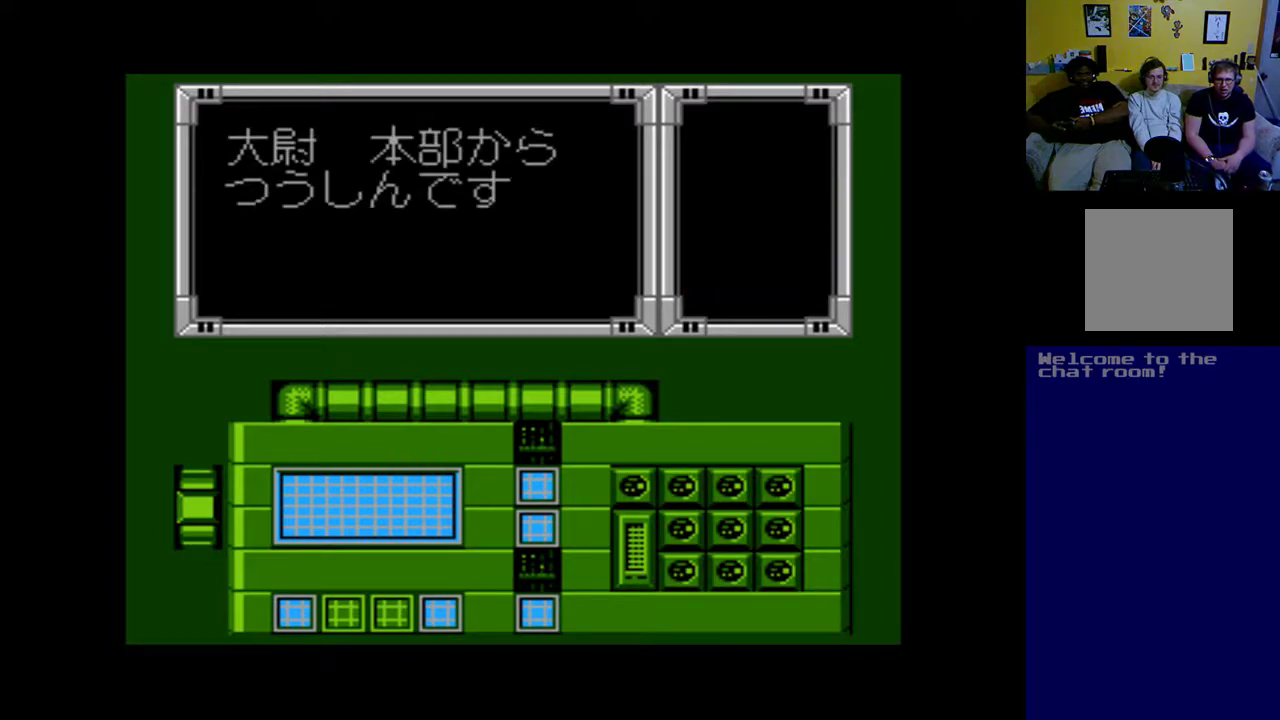
{"buttons": [], "left_stick": "center", "right_stick": "center", "events": [[333, "B", "down"], [467, "B", "up"]]}
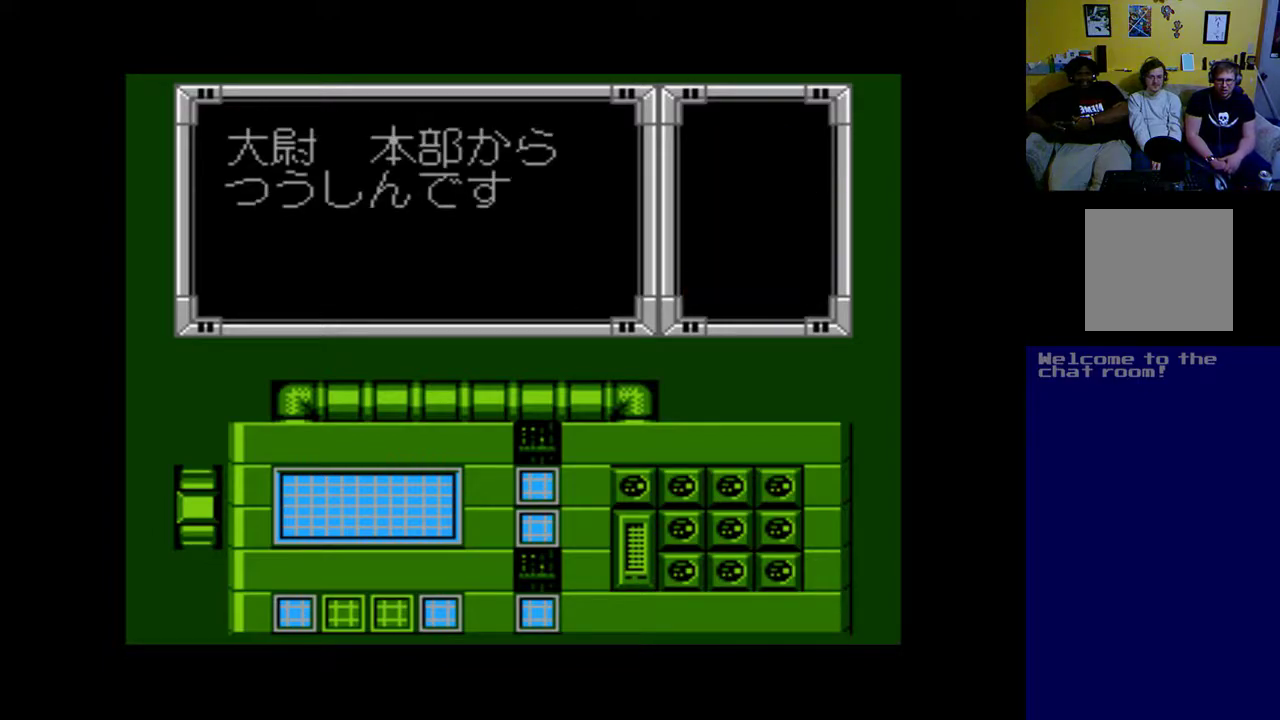
{"buttons": [], "left_stick": "center", "right_stick": "center", "events": [[300, "B", "down"], [367, "B", "up"]]}
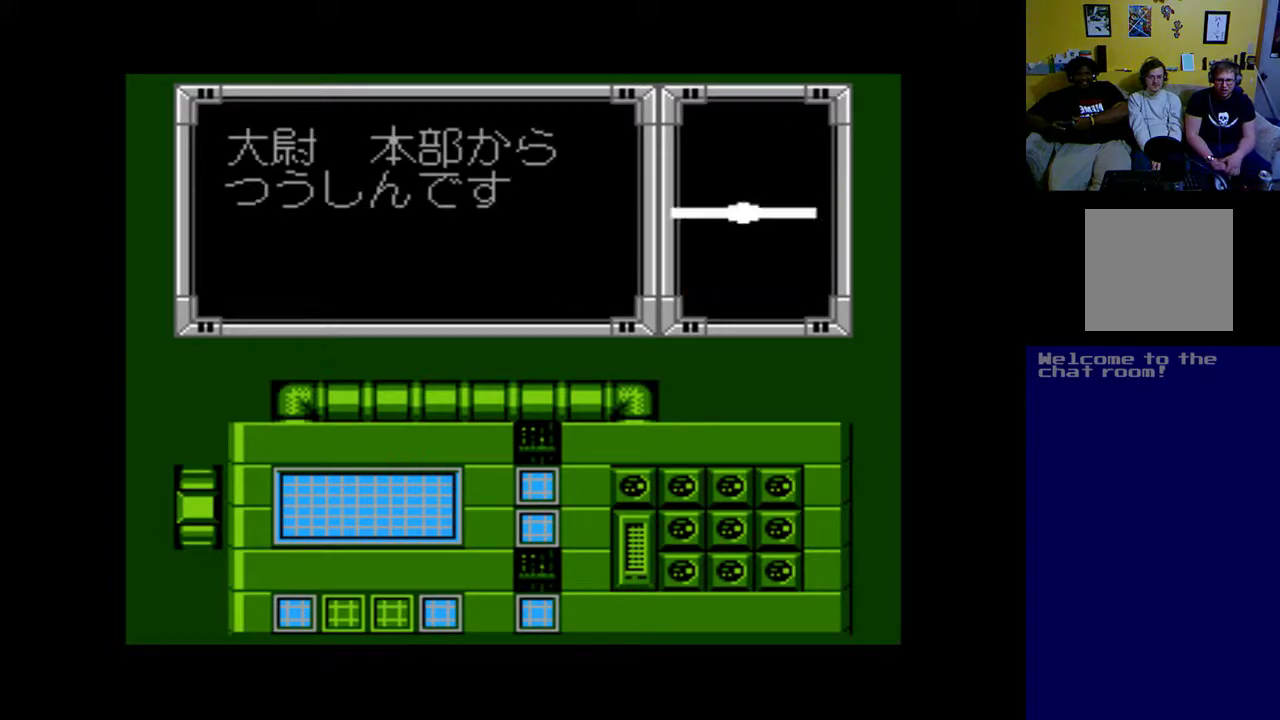
{"buttons": [], "left_stick": "center", "right_stick": "center", "events": [[67, "B", "down"], [133, "B", "up"]]}
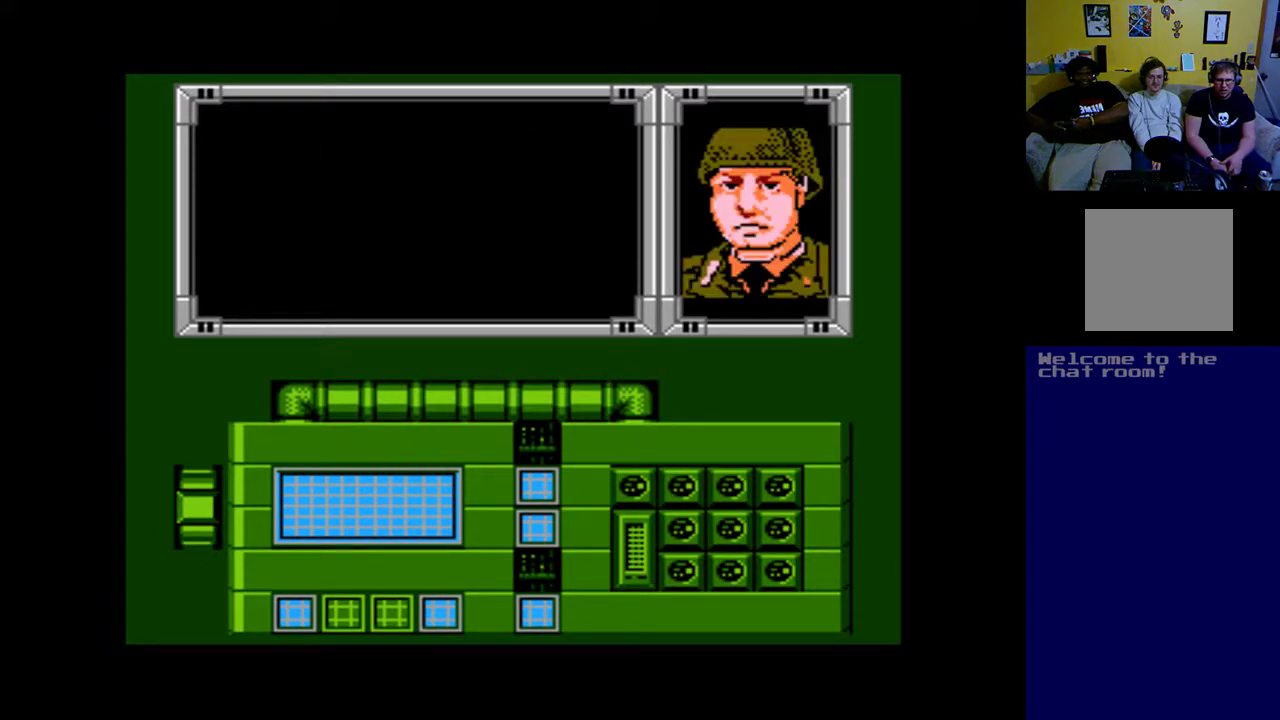
{"buttons": [], "left_stick": "center", "right_stick": "center", "events": [[33, "B", "down"], [167, "B", "up"]]}
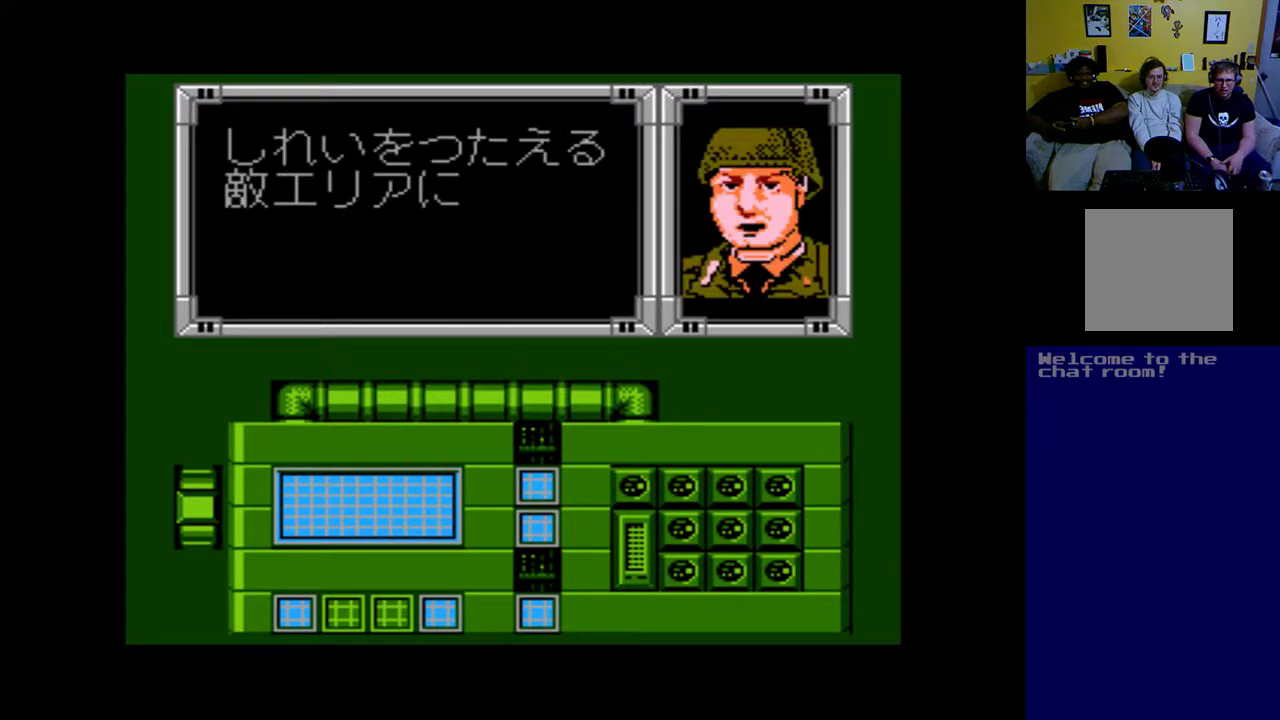
{"buttons": [], "left_stick": "center", "right_stick": "center", "events": [[267, "START", "down"], [433, "START", "up"]]}
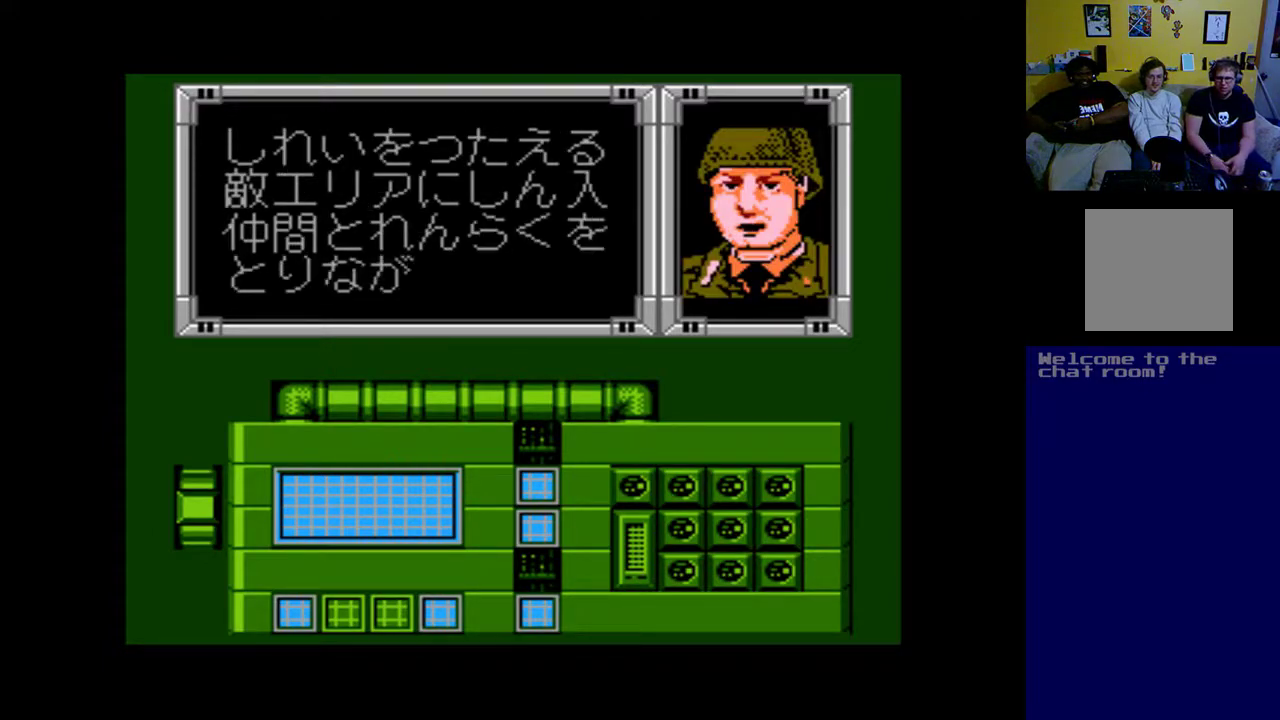
{"buttons": ["B"], "left_stick": "center", "right_stick": "center", "events": [[467, "B", "down"]]}
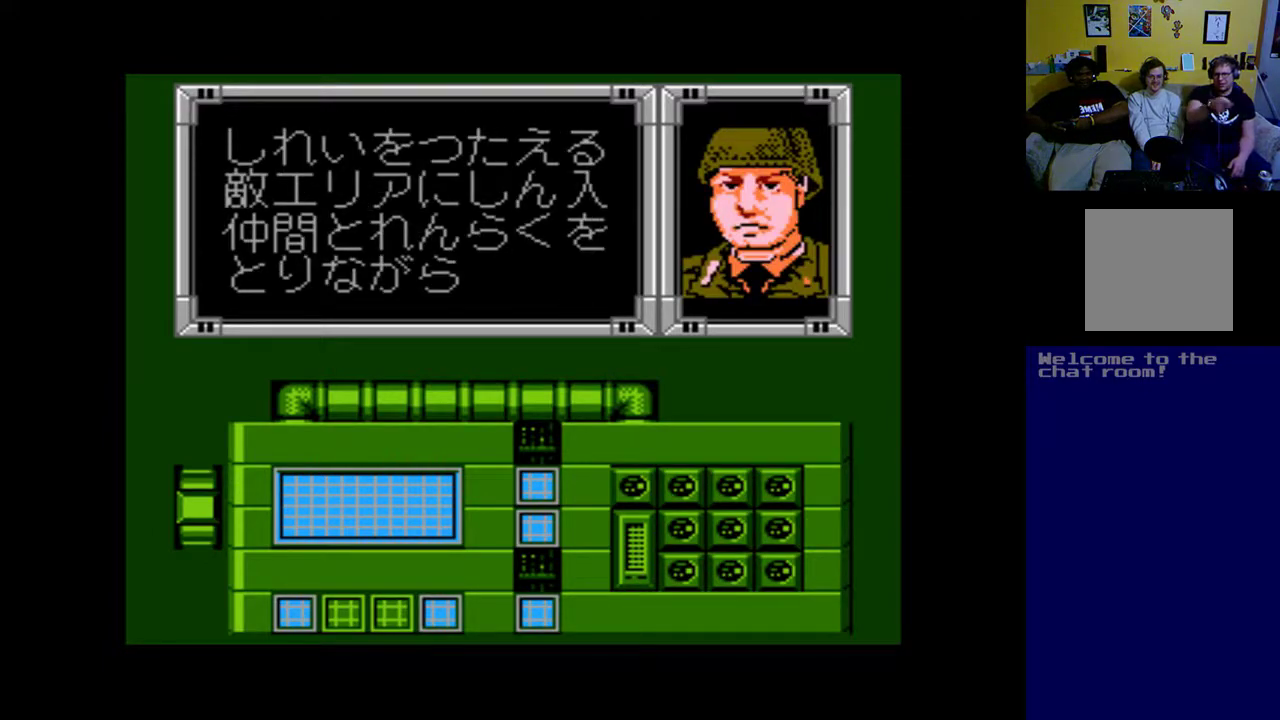
{"buttons": [], "left_stick": "center", "right_stick": "center", "events": [[100, "B", "up"], [200, "B", "down"], [333, "B", "up"]]}
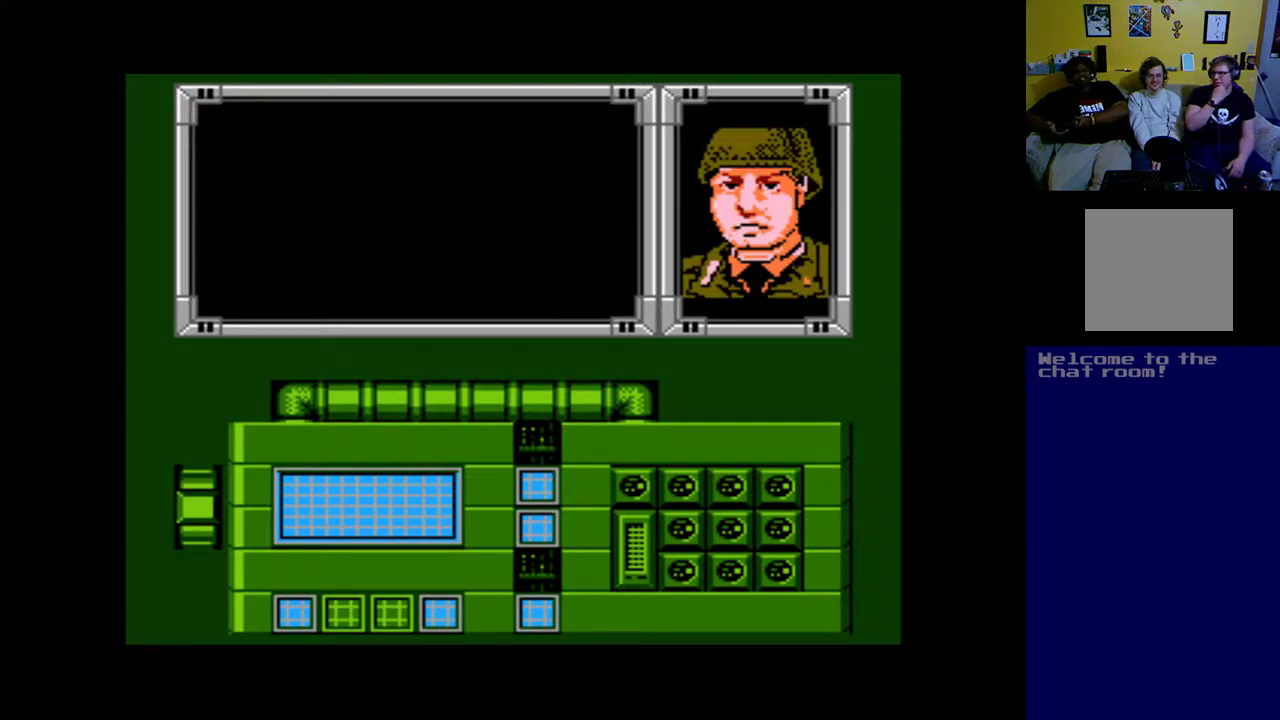
{"buttons": ["B"], "left_stick": "center", "right_stick": "center", "events": [[200, "B", "down"], [300, "B", "up"], [500, "B", "down"]]}
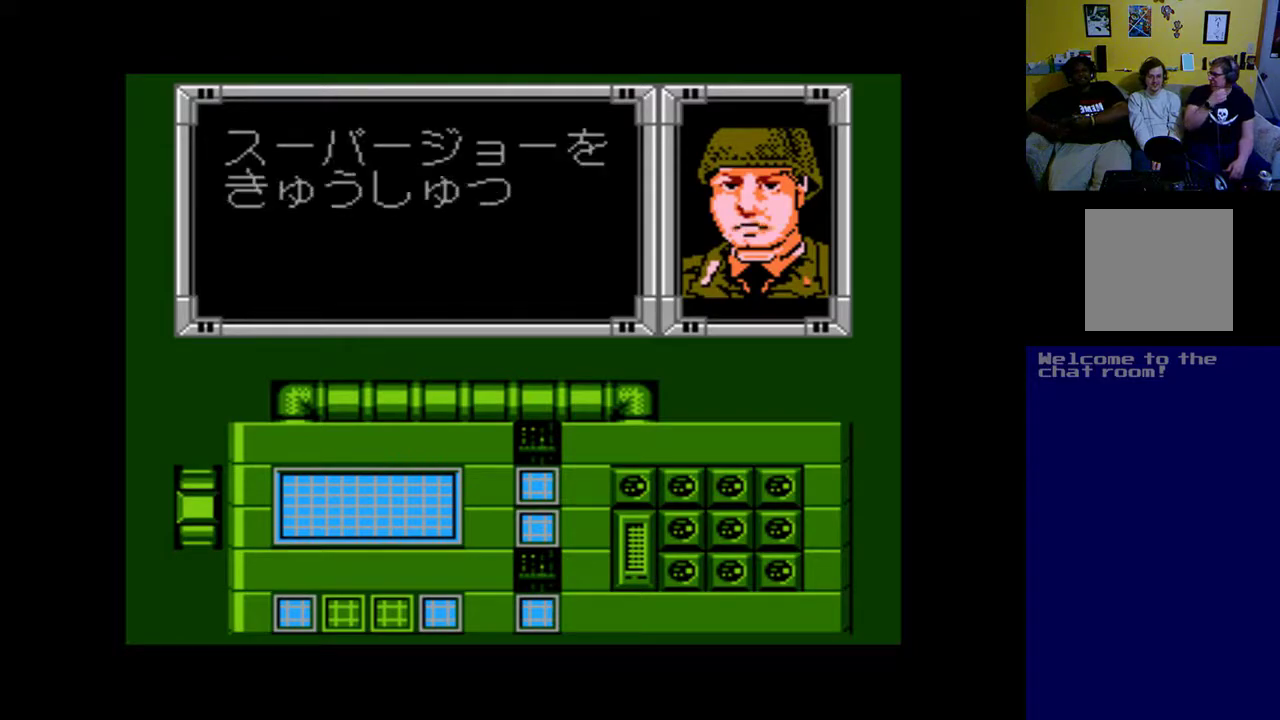
{"buttons": [], "left_stick": "center", "right_stick": "center", "events": [[133, "B", "up"], [267, "B", "down"], [367, "B", "up"]]}
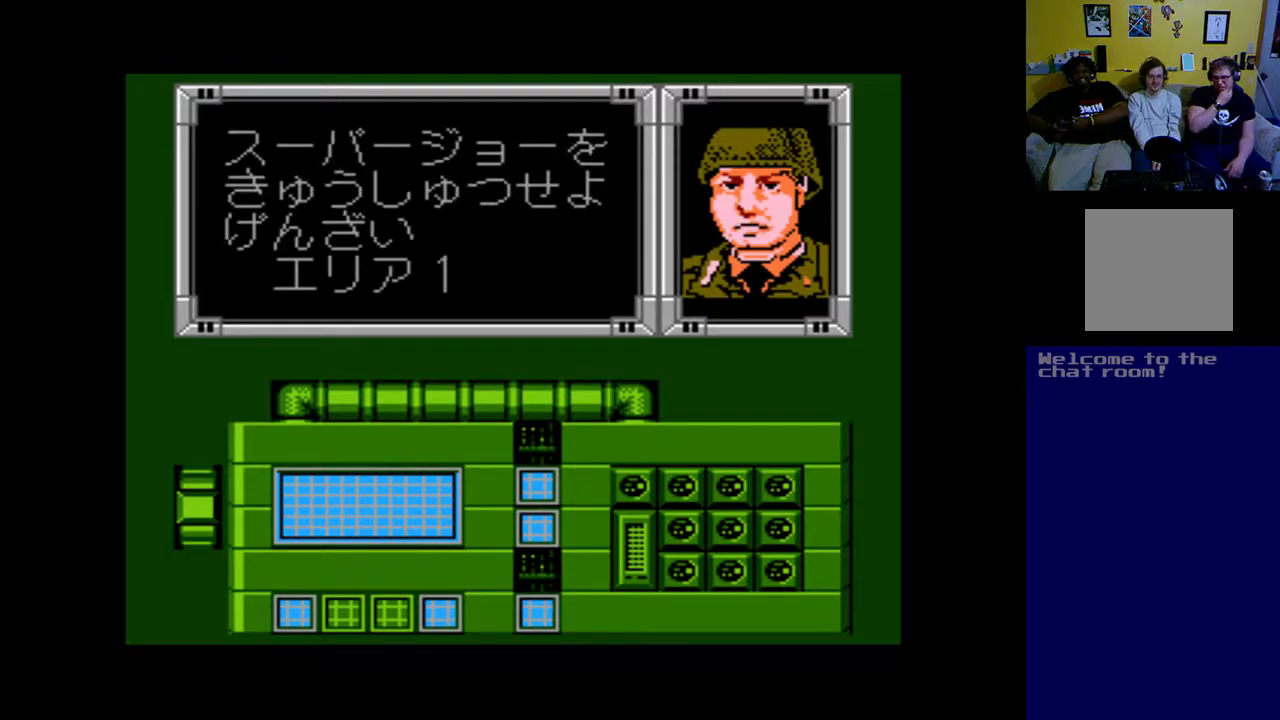
{"buttons": [], "left_stick": "center", "right_stick": "center", "events": [[67, "B", "down"], [200, "B", "up"], [367, "B", "down"], [467, "B", "up"]]}
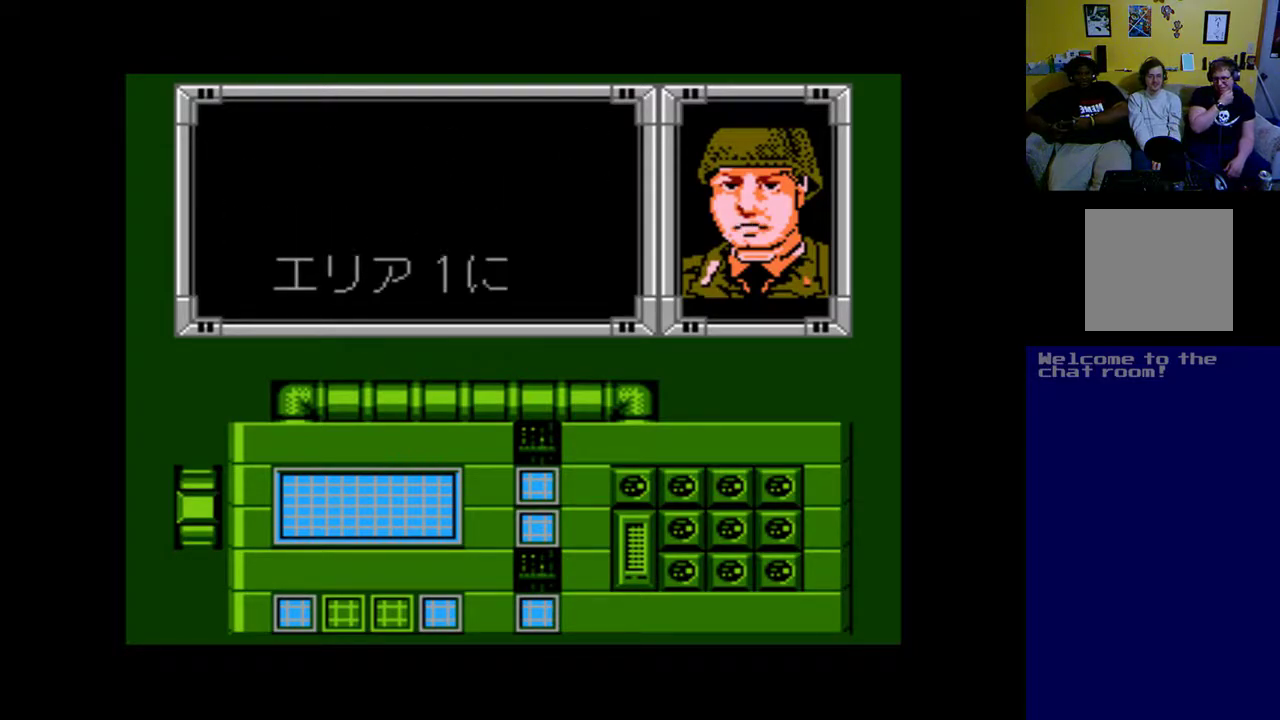
{"buttons": [], "left_stick": "center", "right_stick": "center", "events": [[167, "B", "down"], [500, "B", "up"]]}
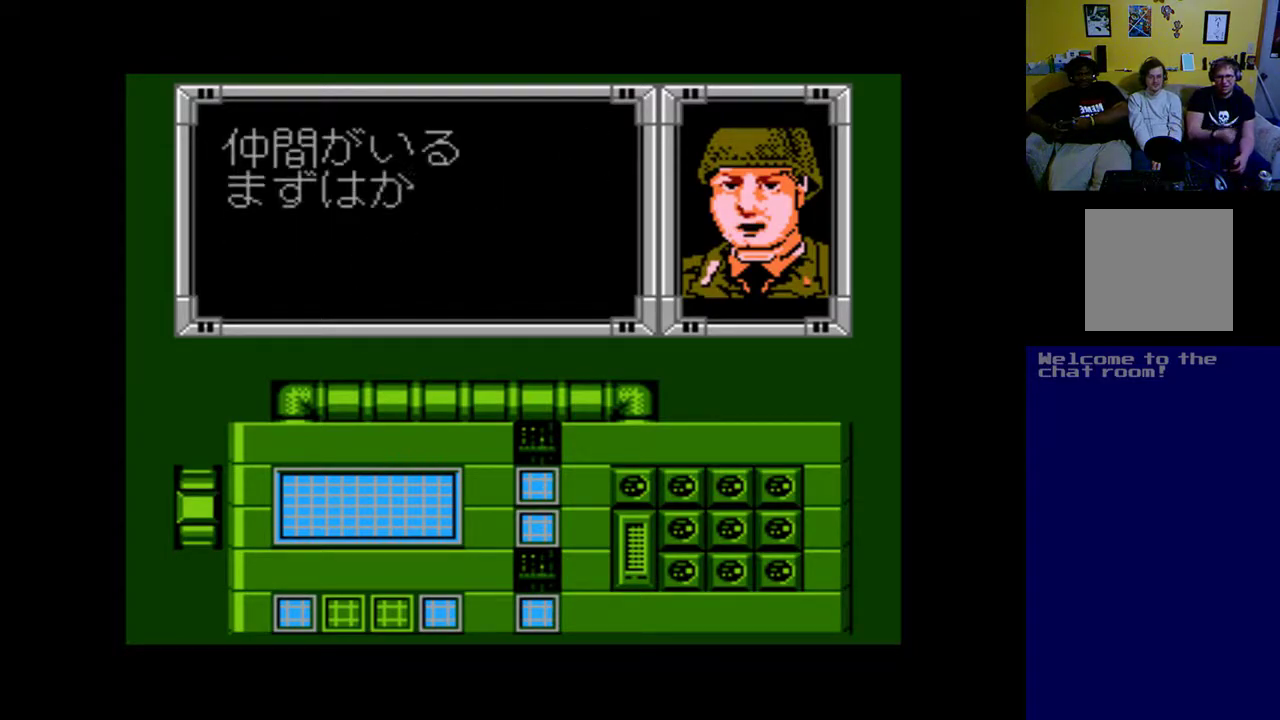
{"buttons": [], "left_stick": "center", "right_stick": "center", "events": [[67, "B", "down"], [467, "B", "up"]]}
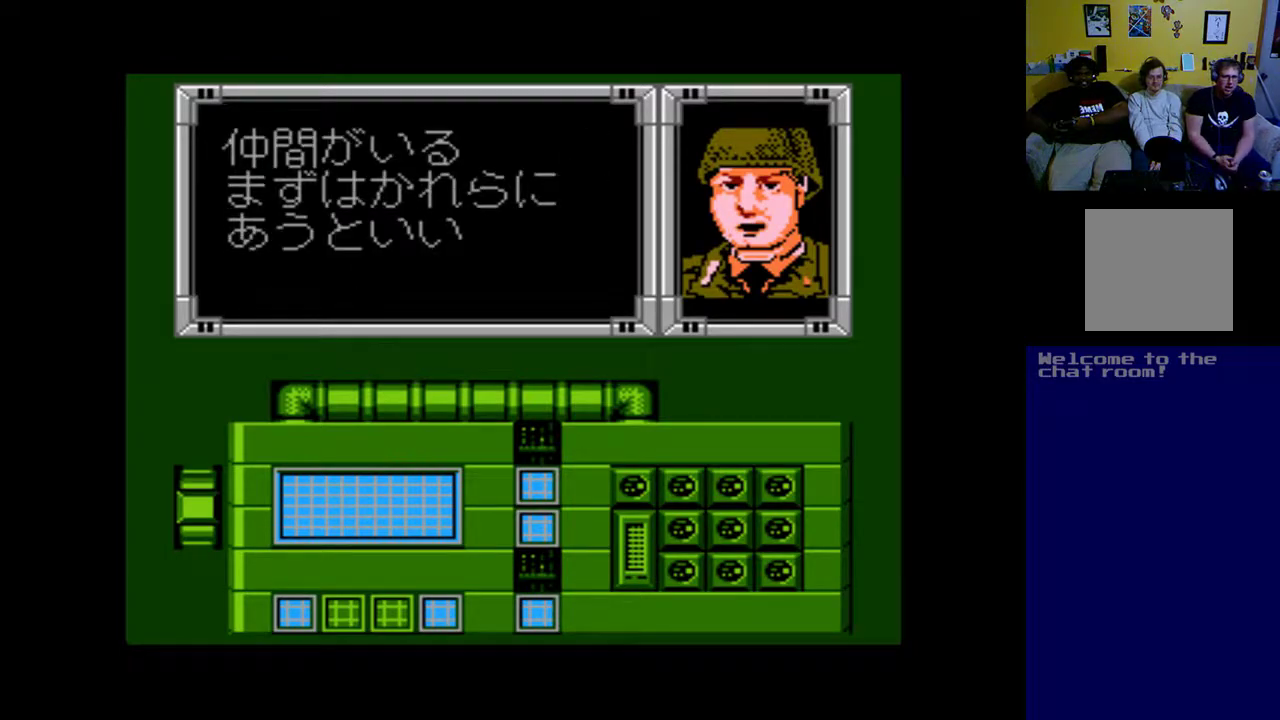
{"buttons": [], "left_stick": "center", "right_stick": "center", "events": [[100, "A", "down"], [167, "B", "down"], [200, "A", "up"], [233, "B", "up"], [333, "B", "down"], [500, "B", "up"]]}
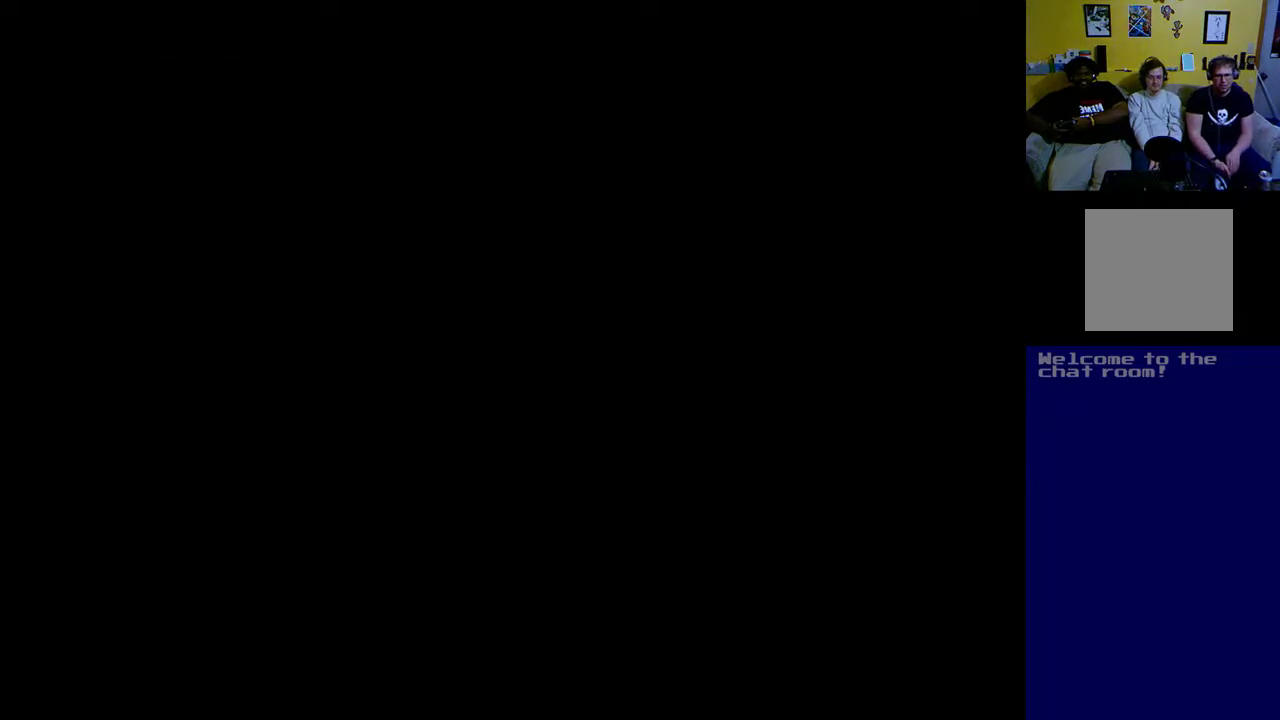
{"buttons": [], "left_stick": "center", "right_stick": "center", "events": []}
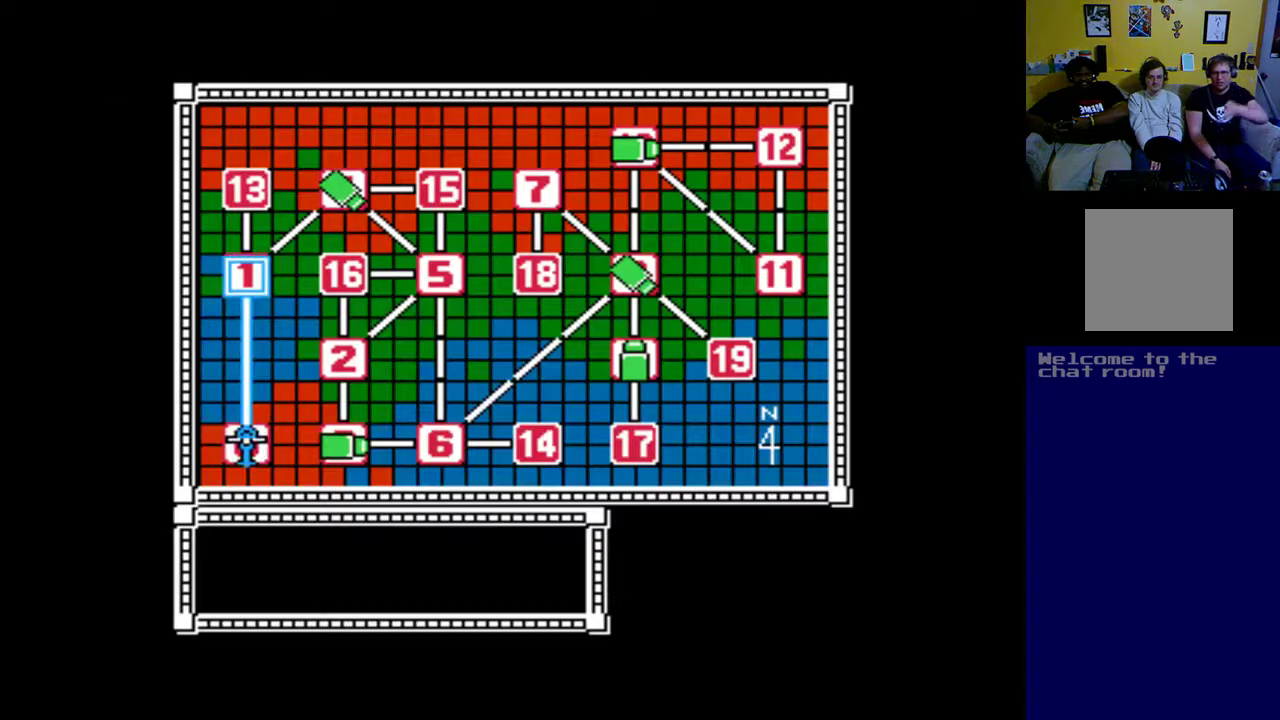
{"buttons": [], "left_stick": "center", "right_stick": "center", "events": []}
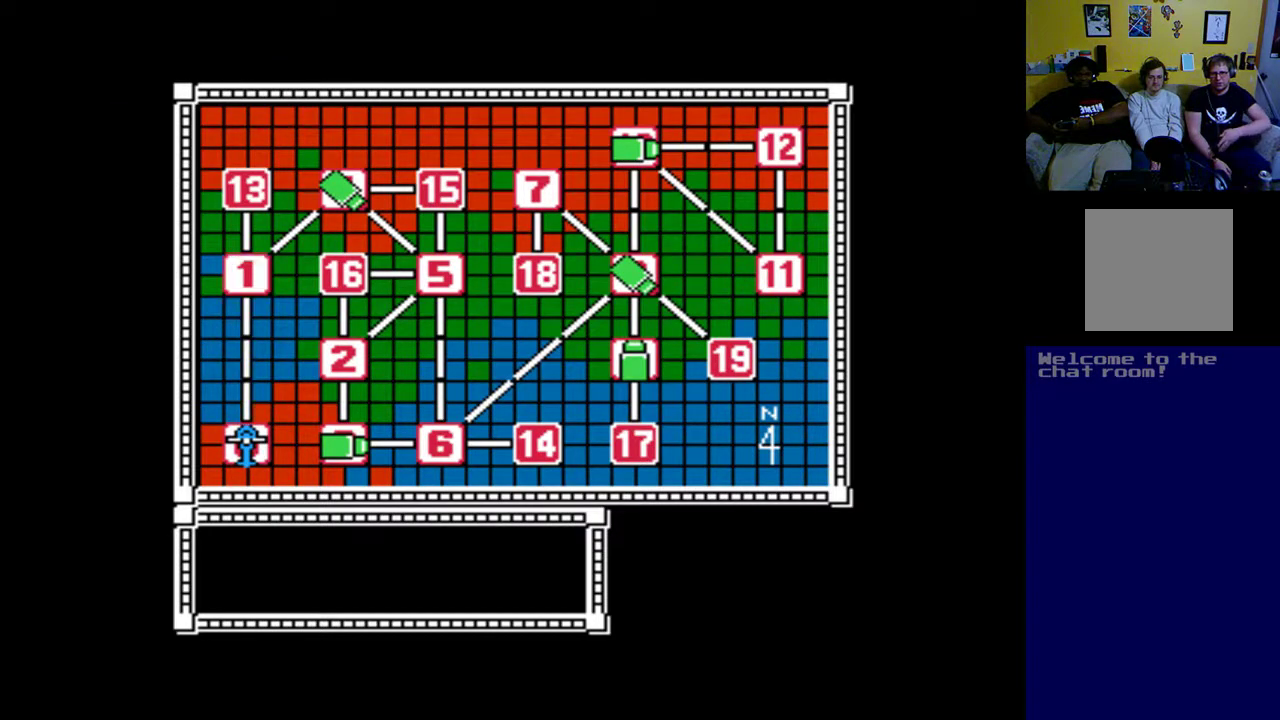
{"buttons": ["A", "DPAD_UP"], "left_stick": "center", "right_stick": "center", "events": [[400, "A", "down"], [400, "DPAD_UP", "down"]]}
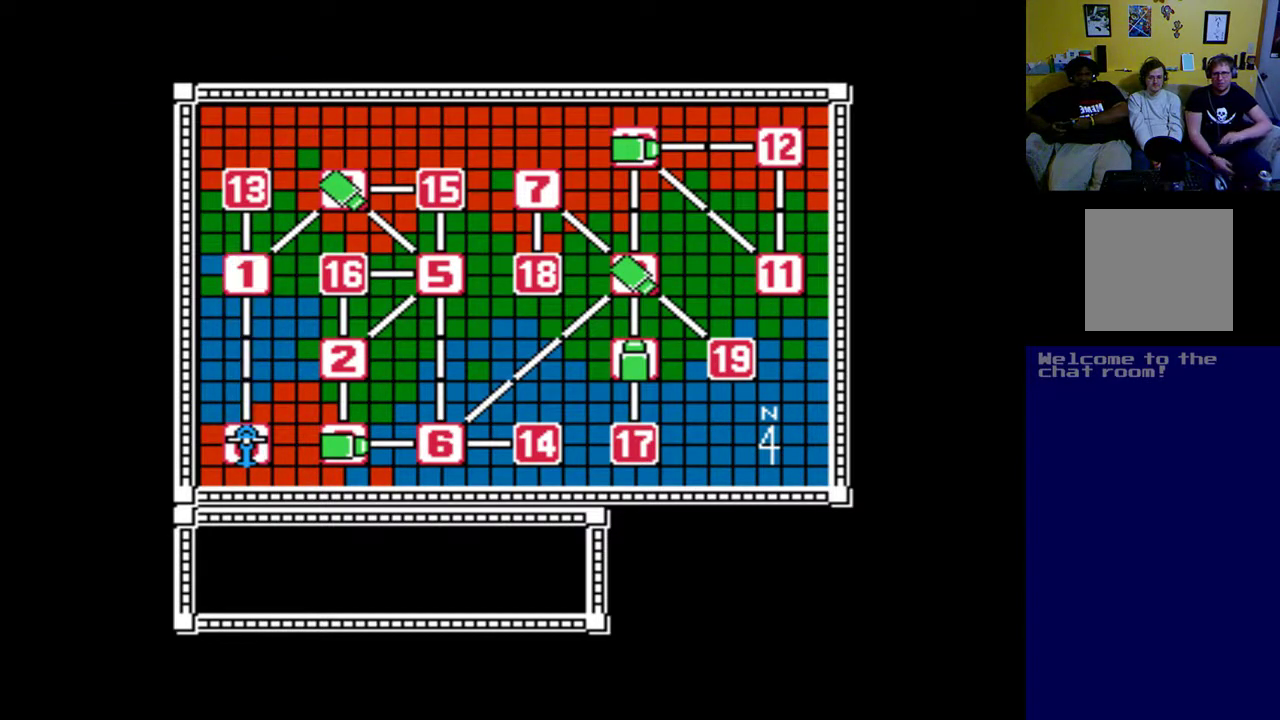
{"buttons": [], "left_stick": "center", "right_stick": "center", "events": [[67, "A", "up"], [233, "DPAD_UP", "up"]]}
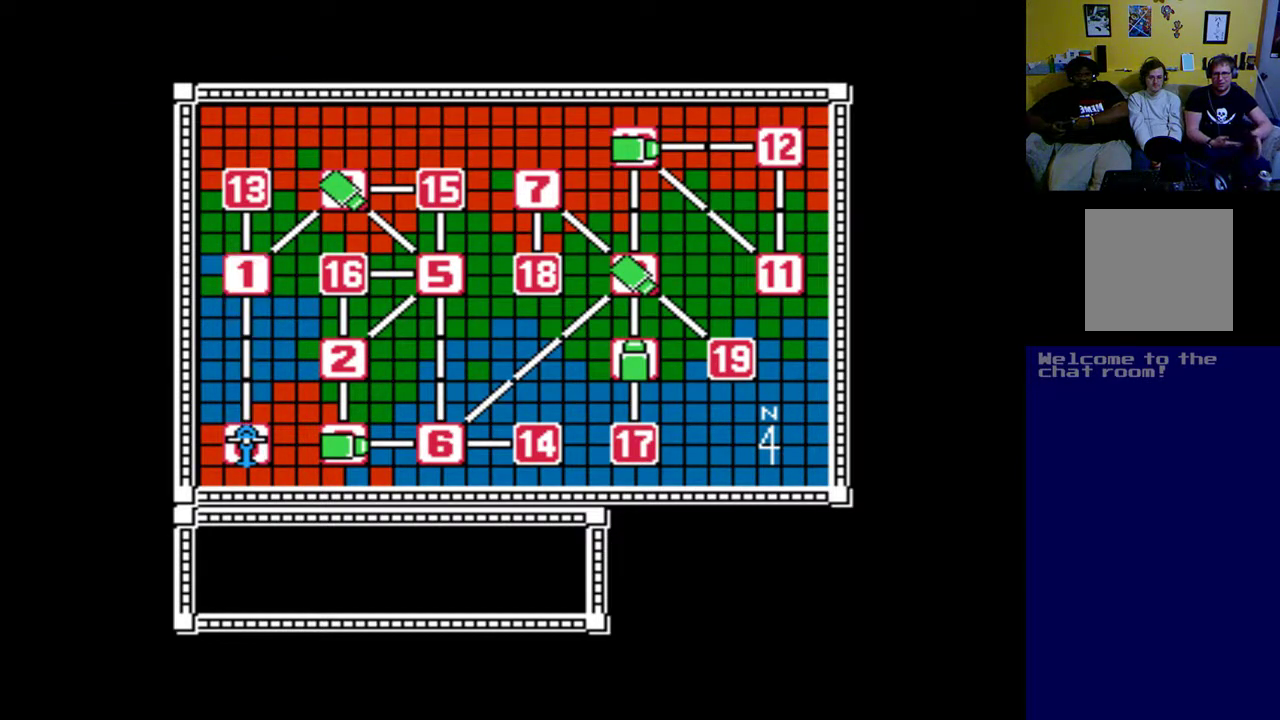
{"buttons": [], "left_stick": "center", "right_stick": "center", "events": [[100, "B", "down"], [233, "B", "up"]]}
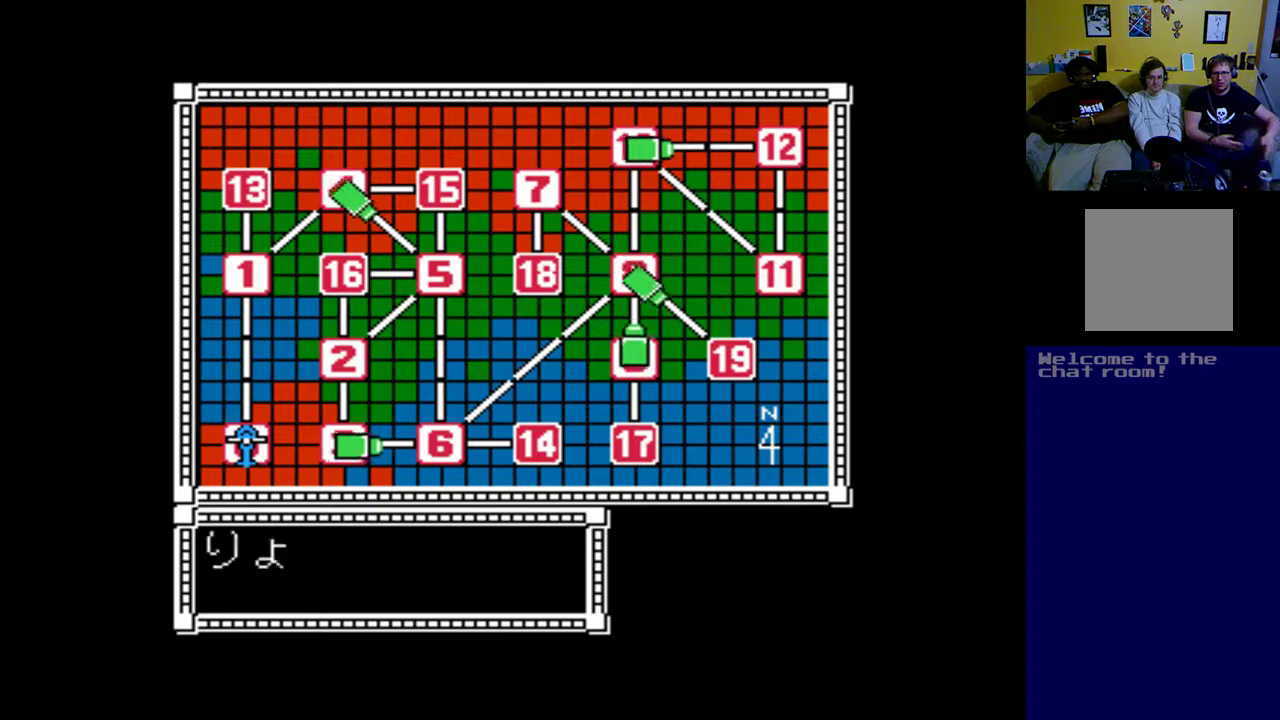
{"buttons": [], "left_stick": "center", "right_stick": "center", "events": []}
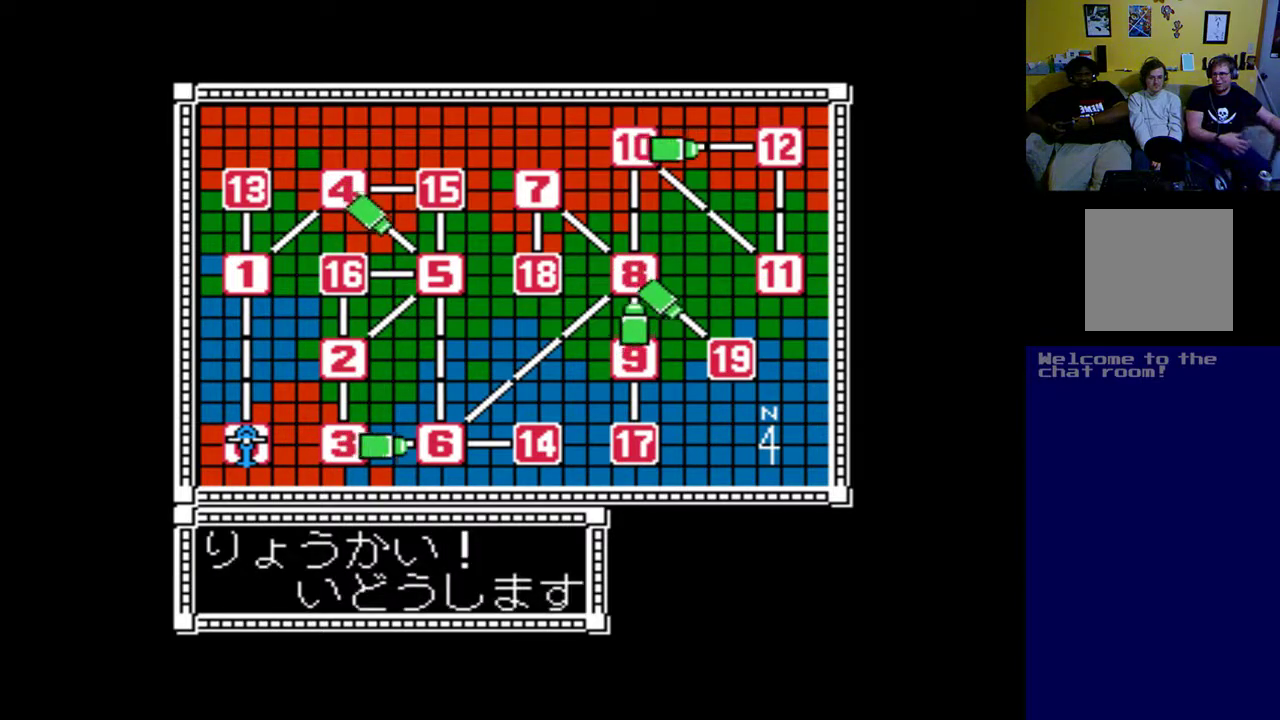
{"buttons": [], "left_stick": "center", "right_stick": "center", "events": [[267, "A", "down"], [400, "A", "up"]]}
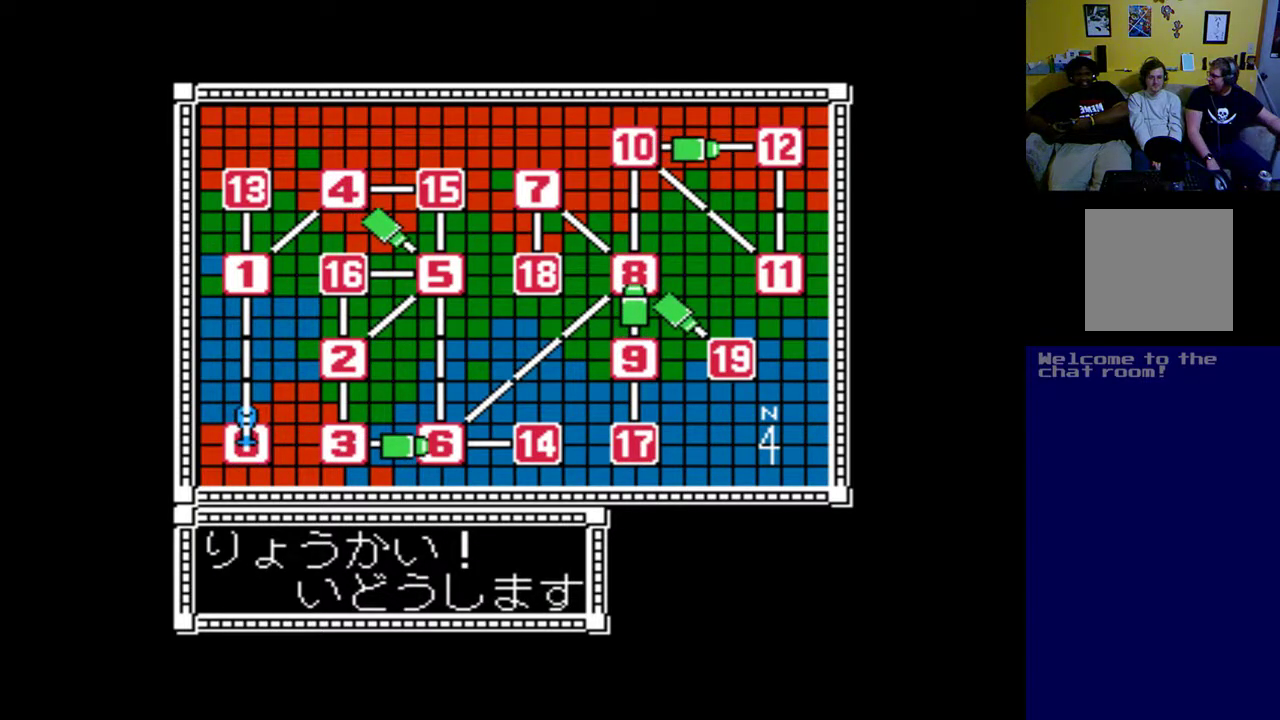
{"buttons": ["B"], "left_stick": "center", "right_stick": "center", "events": [[200, "B", "down"], [367, "B", "up"], [500, "B", "down"]]}